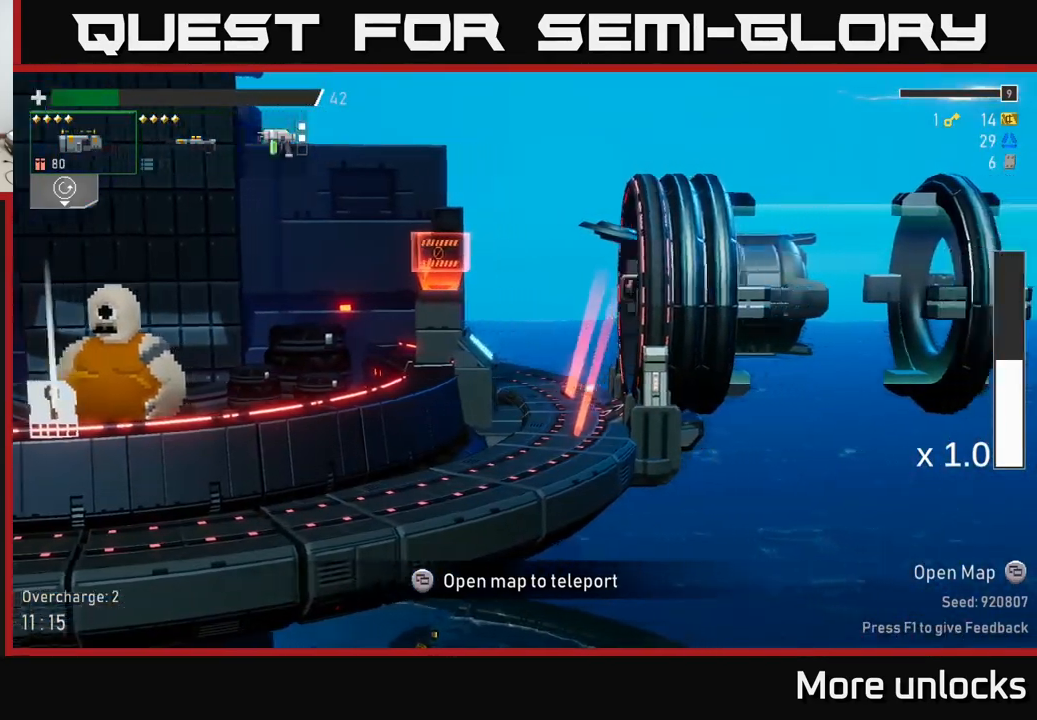
Gameplay with a controller (Xbox layout); each line is a JSON object with the inputs held at the frame after it. "events" lists button and stick changes between this image and that frame as [ms after this image, input, new state], when the widget could be followed in between.
{"buttons": [], "left_stick": "center", "right_stick": "center", "events": [[83, "left_stick", "right"], [383, "left_stick", "center"]]}
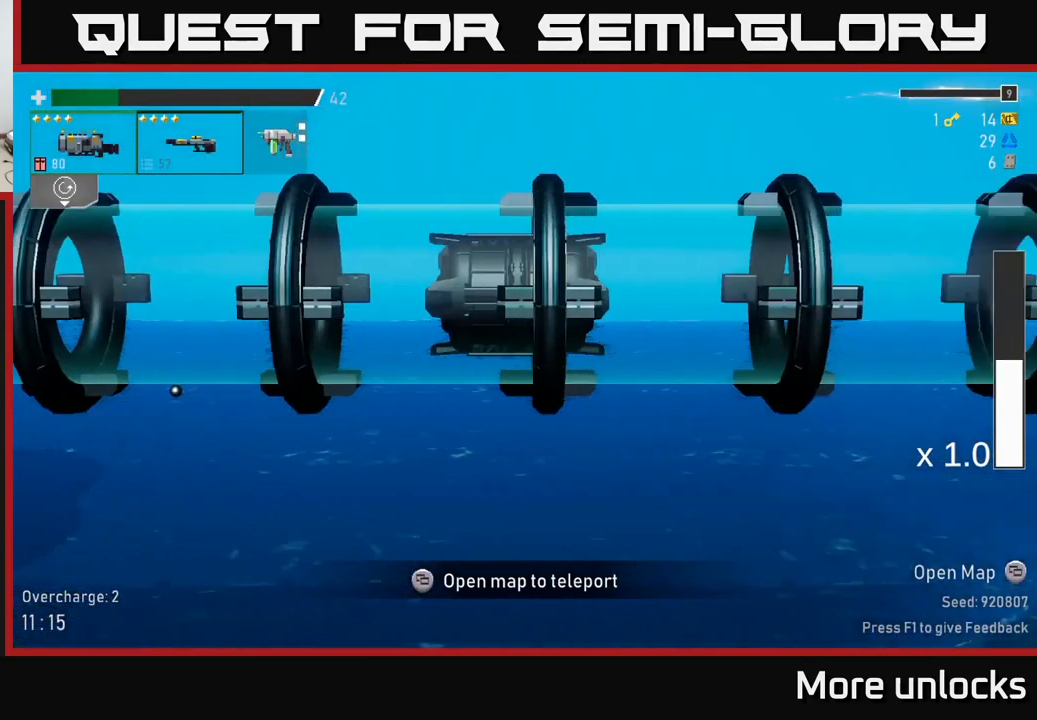
{"buttons": [], "left_stick": "right", "right_stick": "center", "events": [[233, "left_stick", "right"]]}
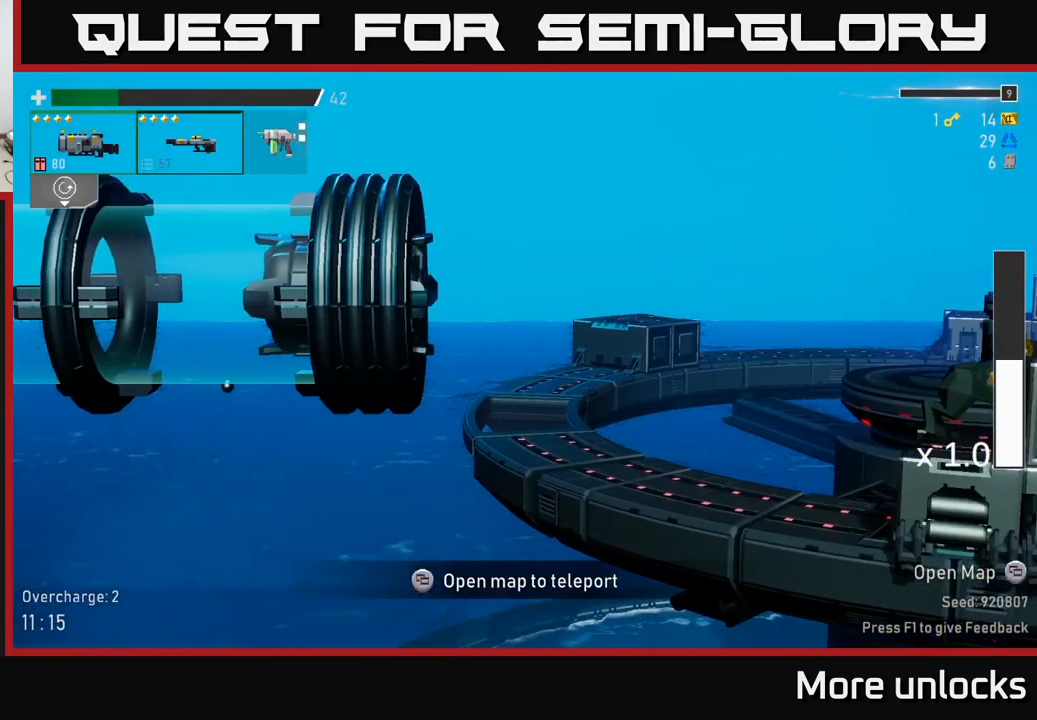
{"buttons": [], "left_stick": "right", "right_stick": "center", "events": []}
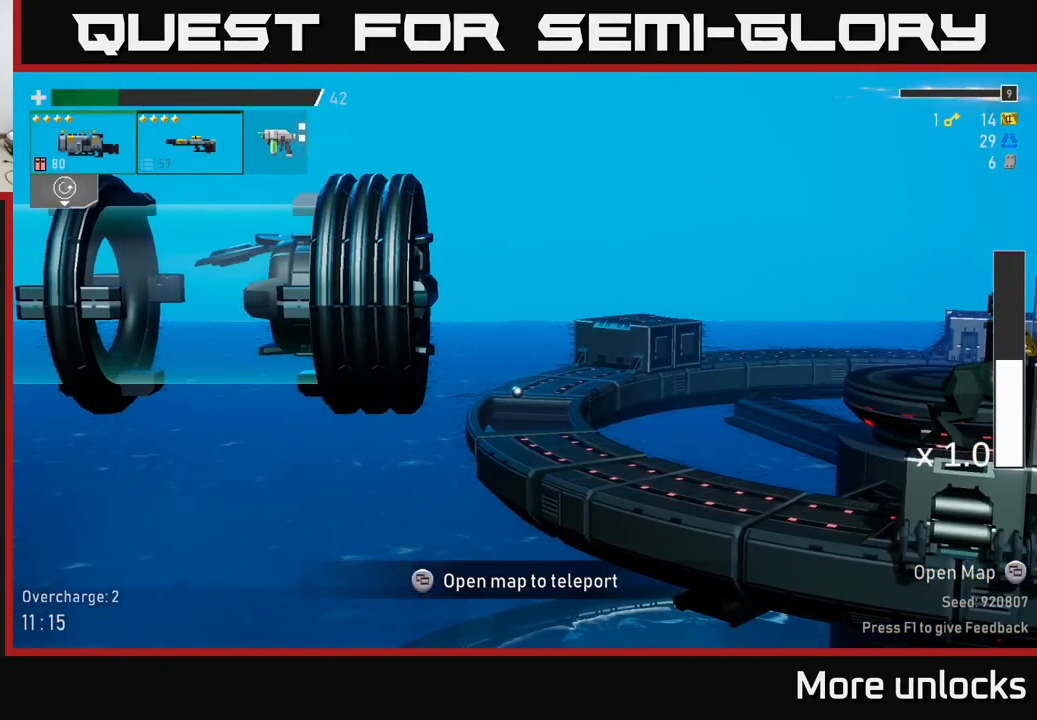
{"buttons": [], "left_stick": "center", "right_stick": "center", "events": [[33, "left_stick", "center"]]}
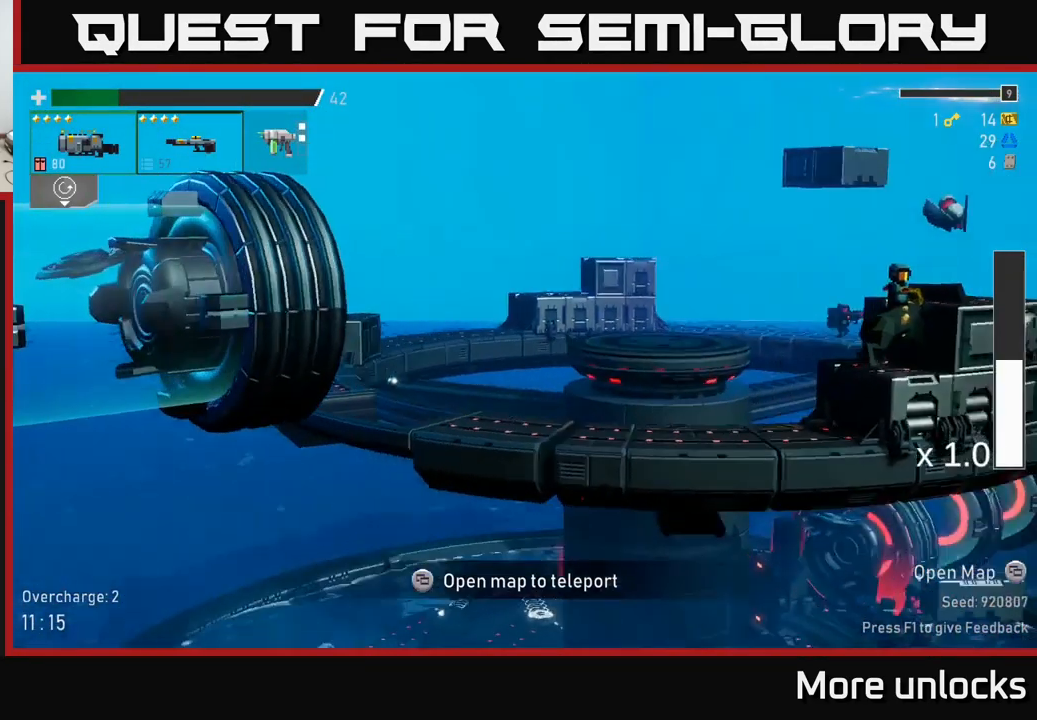
{"buttons": [], "left_stick": "center", "right_stick": "center", "events": []}
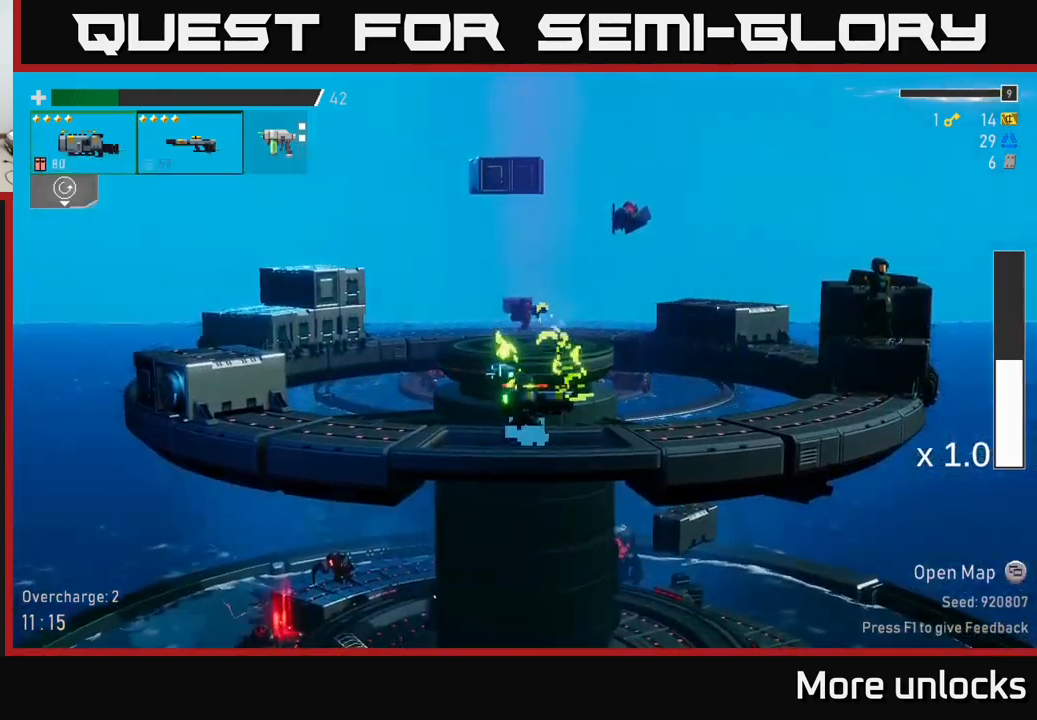
{"buttons": [], "left_stick": "right", "right_stick": "center", "events": [[17, "left_stick", "right"], [167, "A", "down"], [267, "R2", "down"], [300, "A", "up"], [350, "R2", "up"]]}
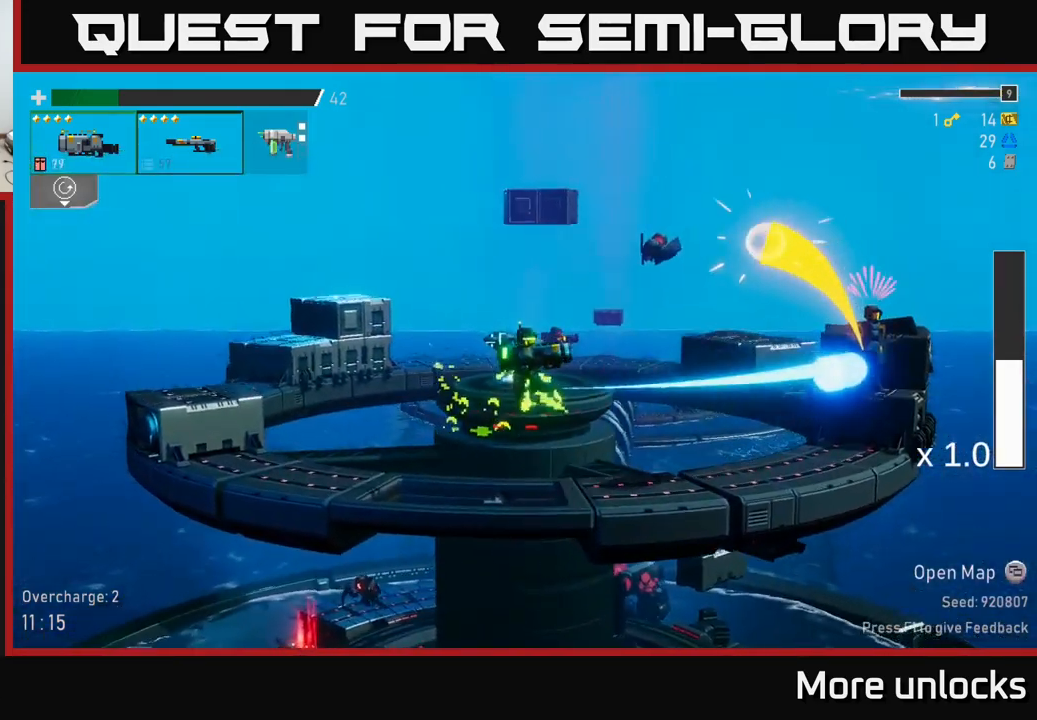
{"buttons": ["A"], "left_stick": "right", "right_stick": "center", "events": [[500, "A", "down"]]}
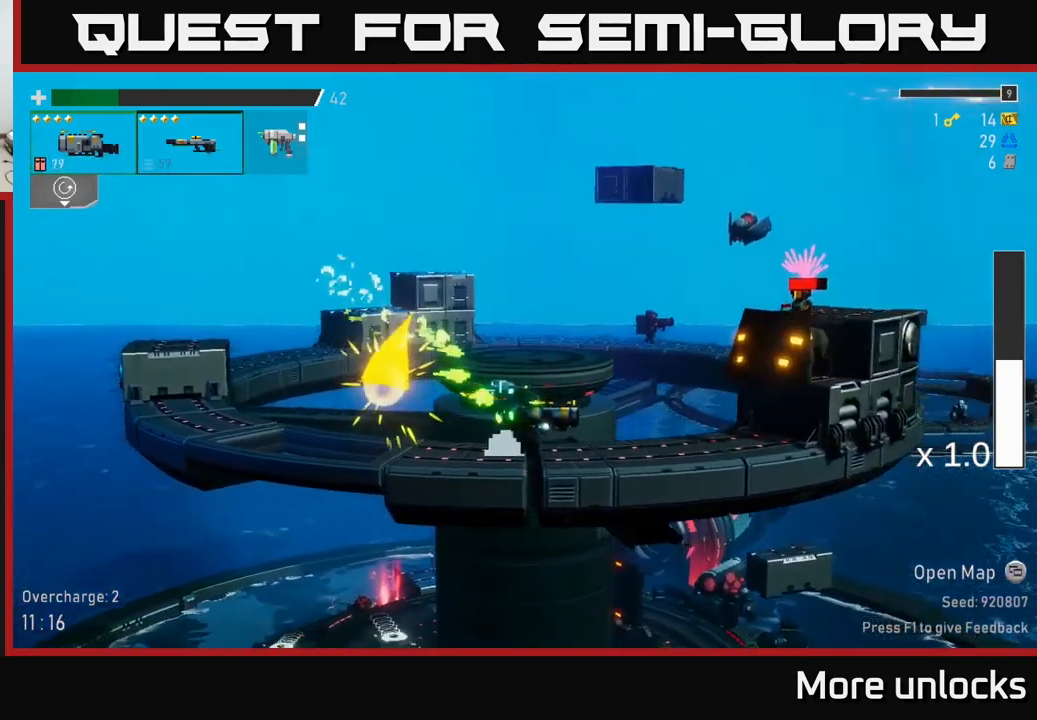
{"buttons": ["A", "X"], "left_stick": "right", "right_stick": "center", "events": [[450, "X", "down"]]}
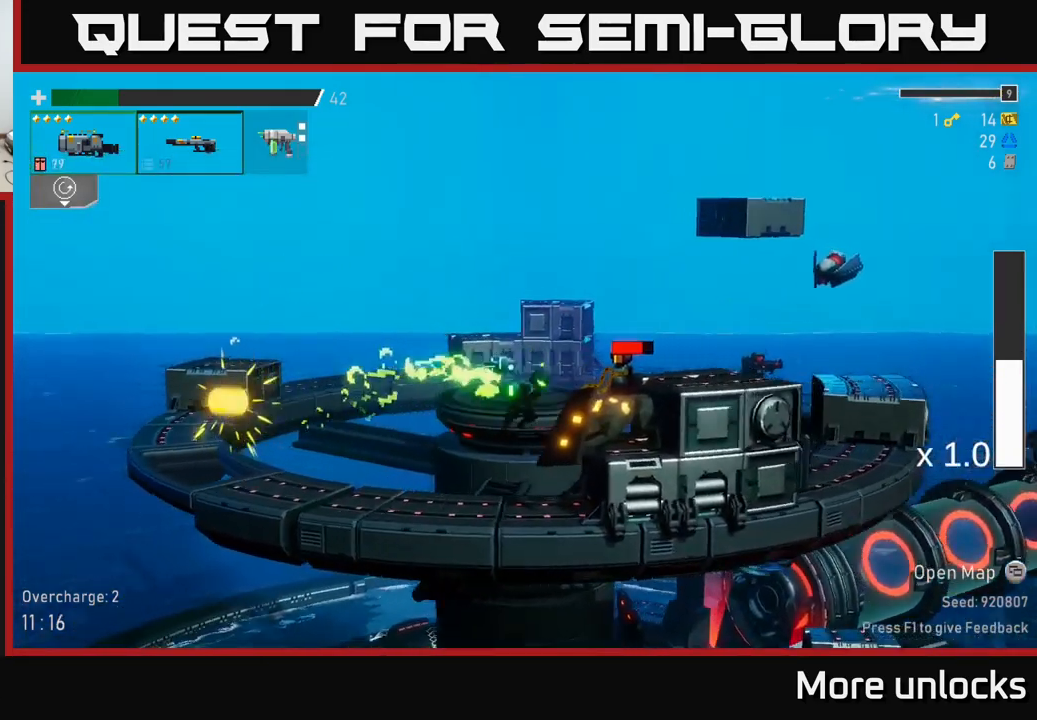
{"buttons": ["A"], "left_stick": "center", "right_stick": "center", "events": [[167, "A", "up"], [167, "X", "up"], [367, "left_stick", "up"], [400, "A", "down"], [417, "left_stick", "center"]]}
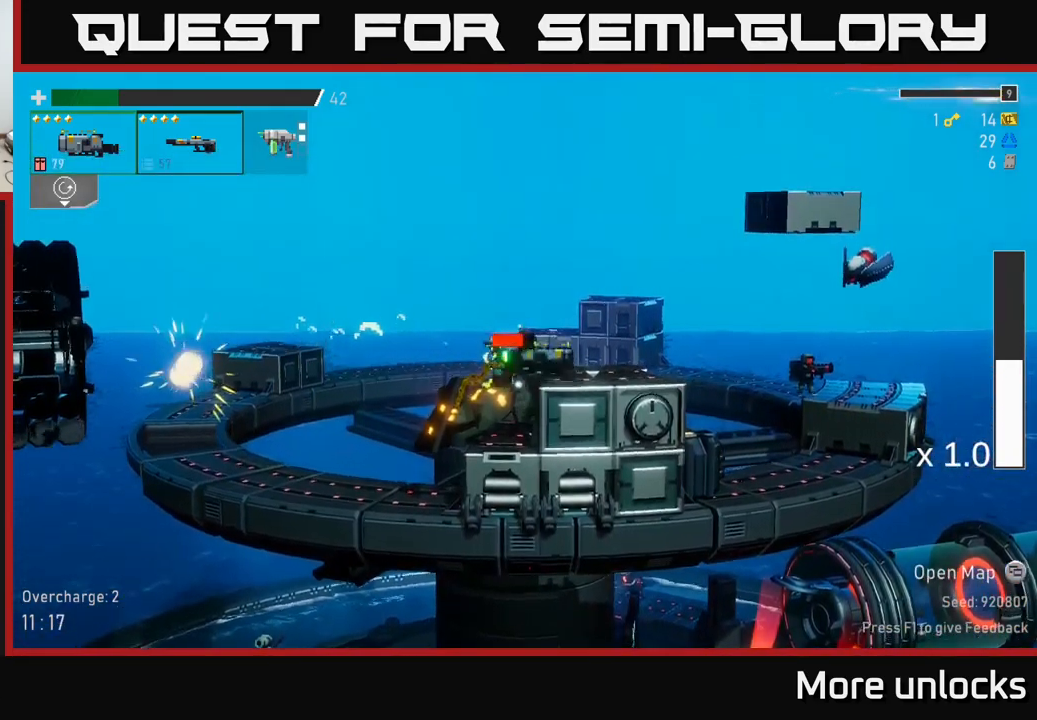
{"buttons": [], "left_stick": "left", "right_stick": "center", "events": [[33, "X", "down"], [67, "A", "up"], [100, "left_stick", "left"], [167, "X", "up"]]}
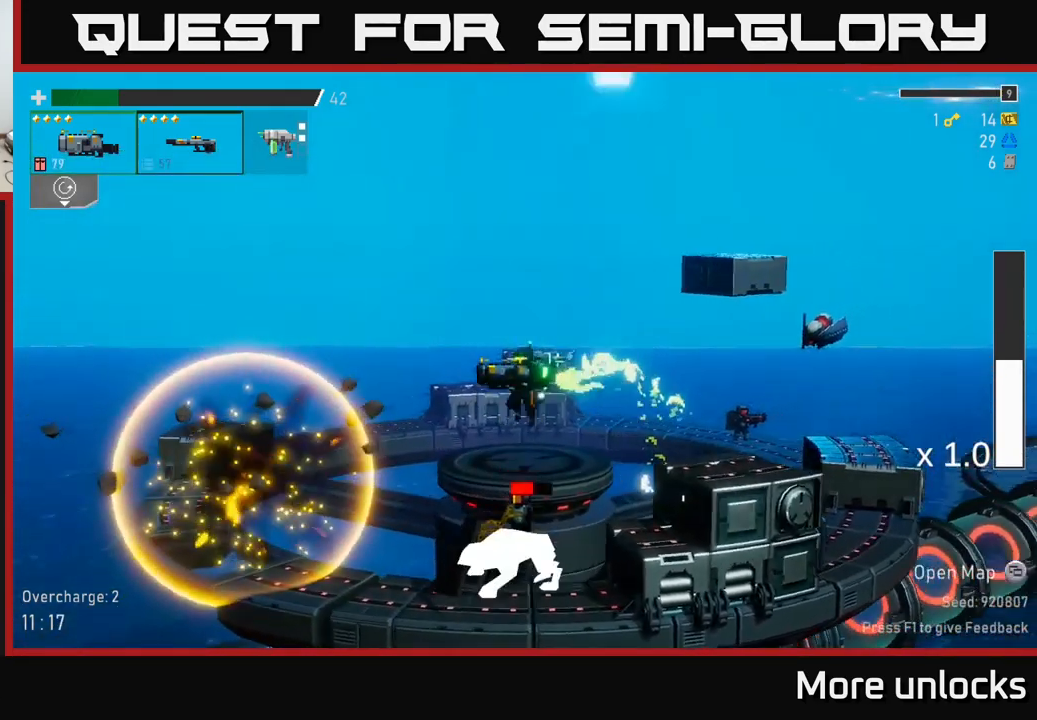
{"buttons": [], "left_stick": "right", "right_stick": "center", "events": [[150, "left_stick", "right"]]}
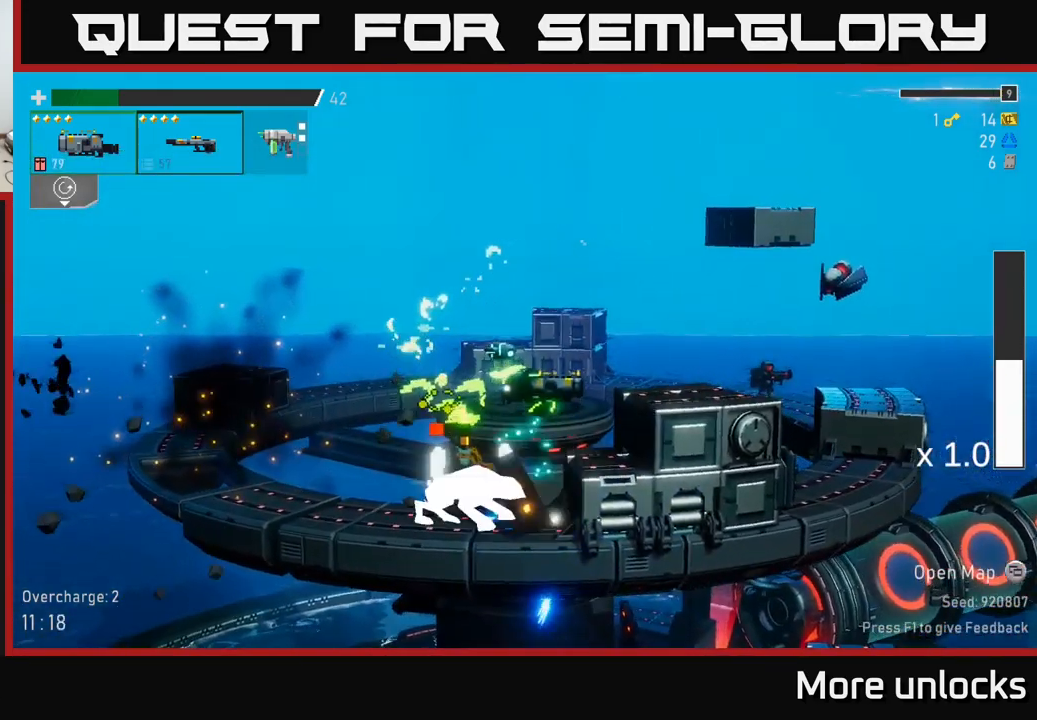
{"buttons": [], "left_stick": "left", "right_stick": "center", "events": [[17, "left_stick", "left"], [133, "left_stick", "center"], [200, "left_stick", "left"]]}
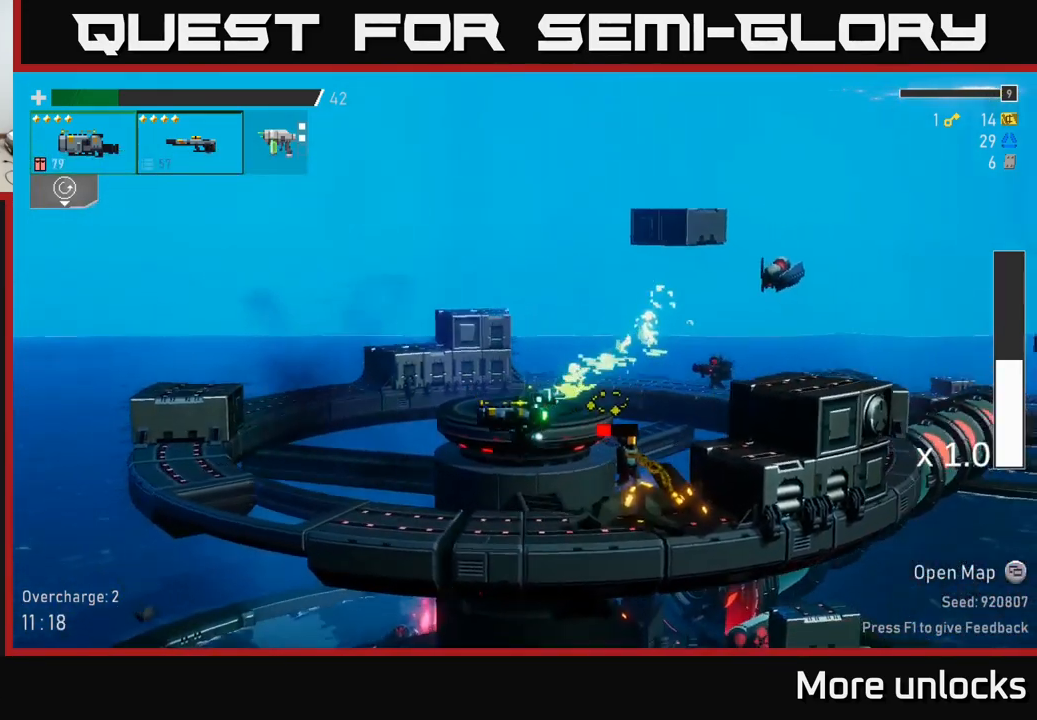
{"buttons": [], "left_stick": "left", "right_stick": "center", "events": [[83, "left_stick", "right"], [150, "R2", "down"], [250, "R2", "up"], [267, "left_stick", "center"], [450, "left_stick", "left"]]}
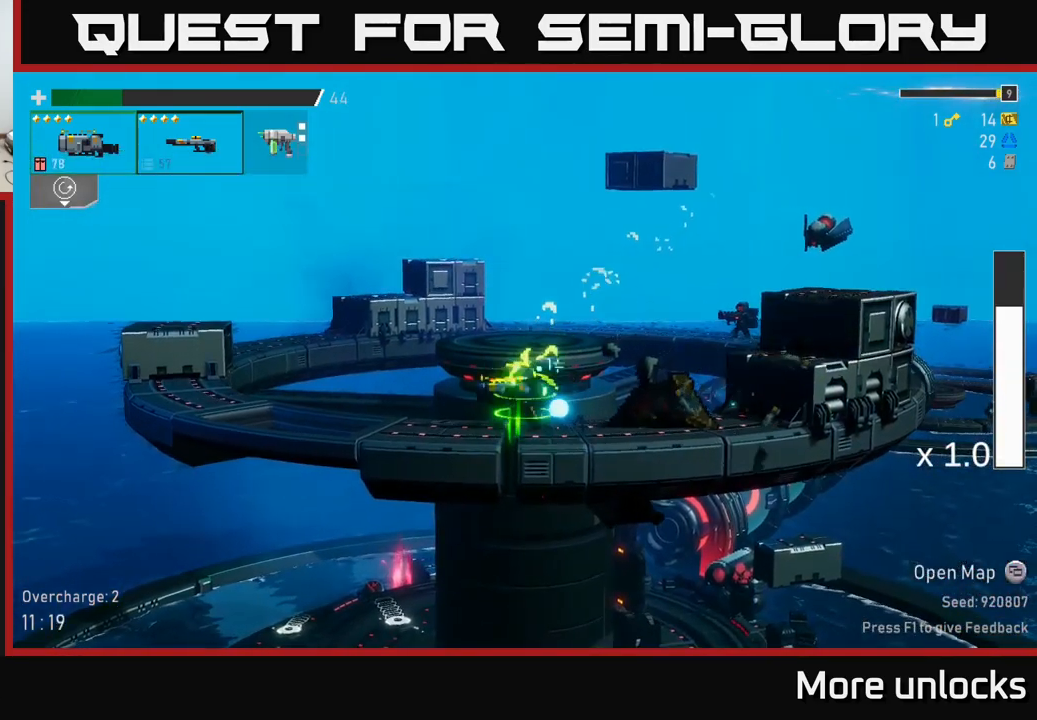
{"buttons": ["A", "X"], "left_stick": "left", "right_stick": "center", "events": [[300, "A", "down"], [367, "X", "down"]]}
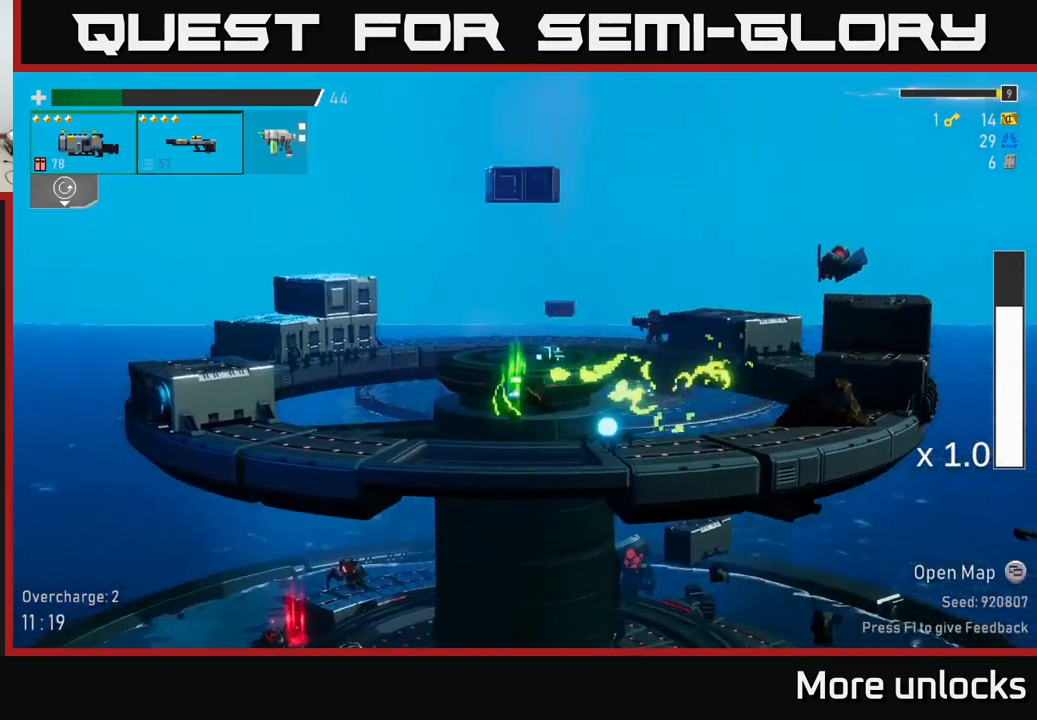
{"buttons": ["A"], "left_stick": "right", "right_stick": "center", "events": [[67, "A", "up"], [67, "X", "up"], [133, "left_stick", "right"], [283, "A", "down"]]}
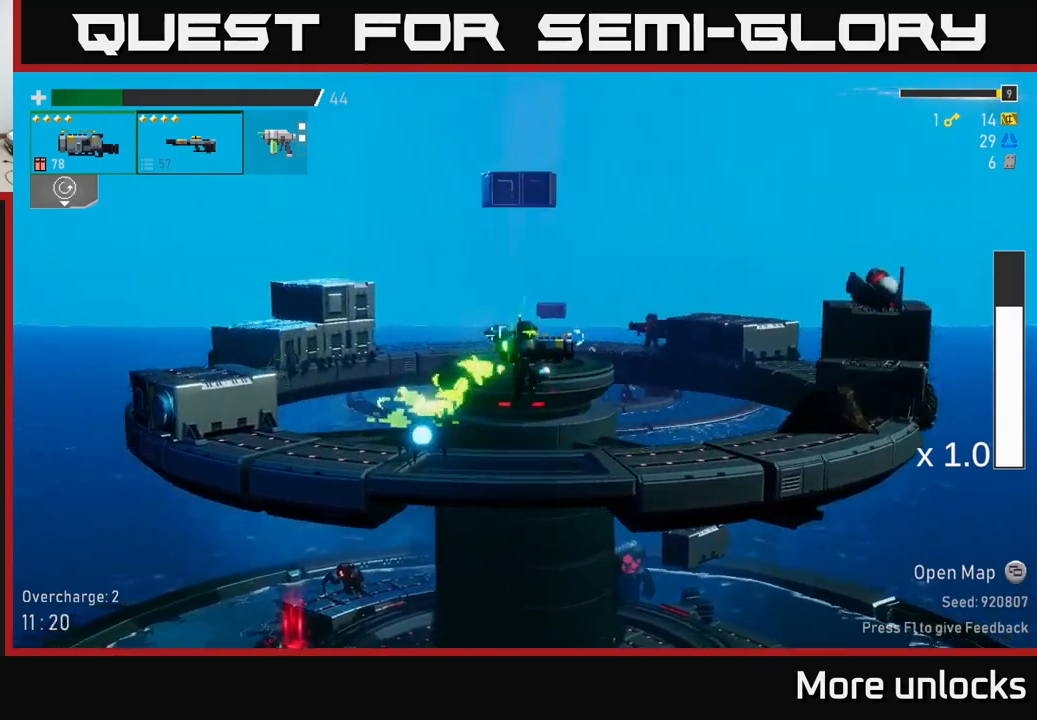
{"buttons": [], "left_stick": "right", "right_stick": "center", "events": [[17, "A", "up"], [50, "A", "down"], [100, "R2", "down"], [167, "A", "up"], [184, "R2", "up"]]}
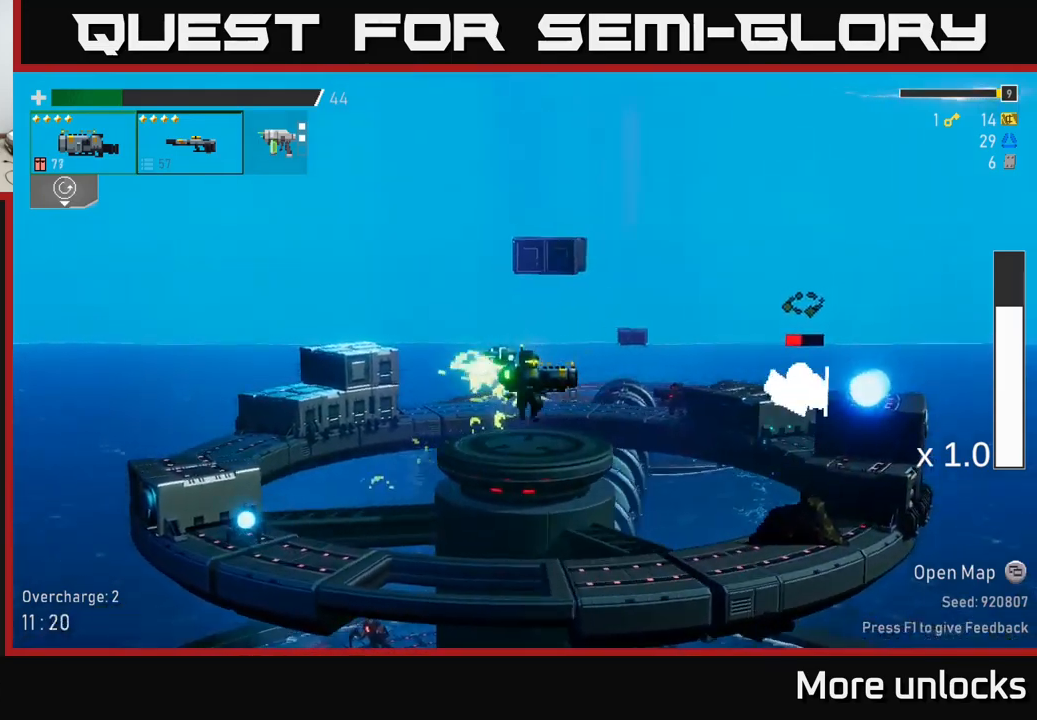
{"buttons": [], "left_stick": "right", "right_stick": "center", "events": [[134, "R2", "down"], [284, "R2", "up"]]}
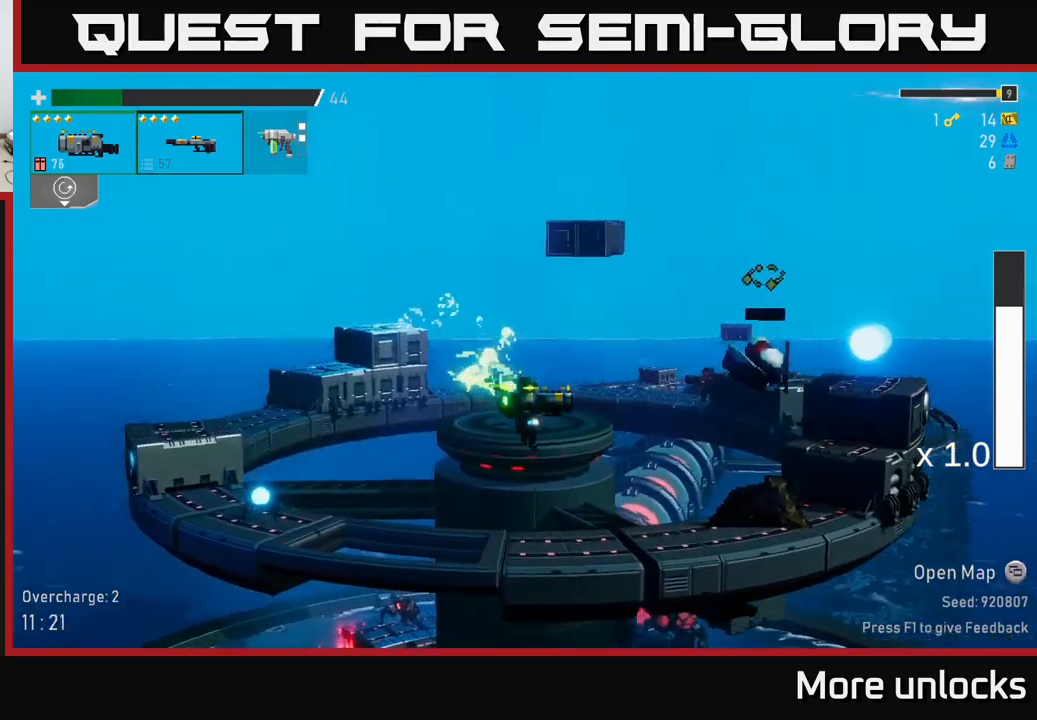
{"buttons": [], "left_stick": "right", "right_stick": "center", "events": [[300, "A", "down"], [467, "A", "up"]]}
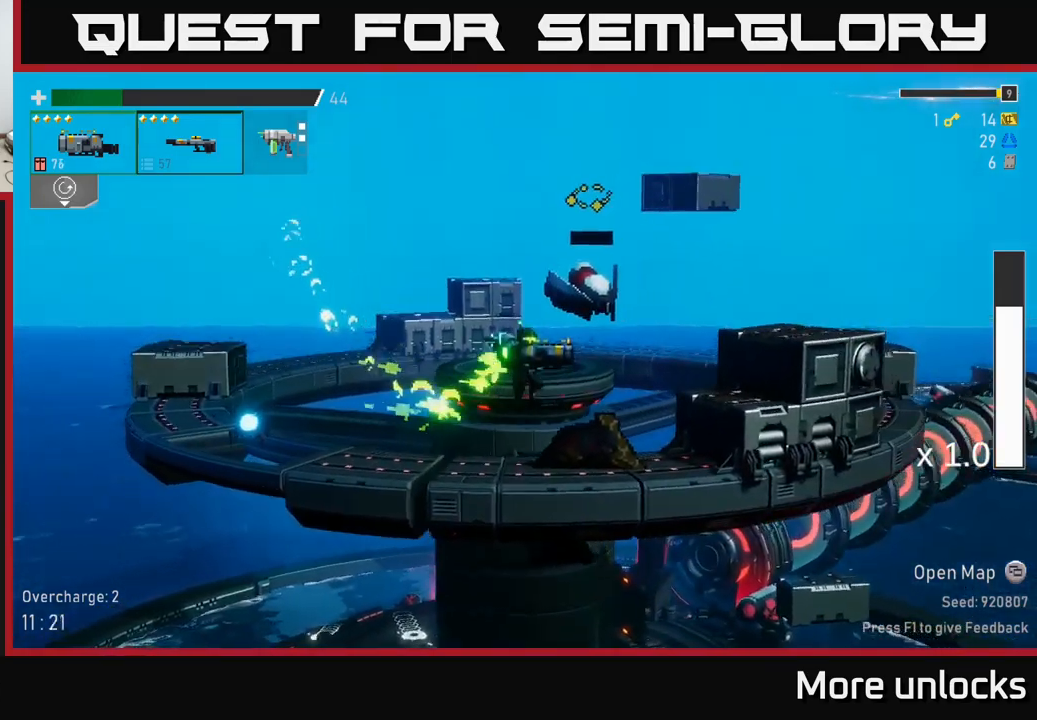
{"buttons": [], "left_stick": "right", "right_stick": "center", "events": [[50, "A", "down"], [50, "L2", "down"], [150, "L2", "up"], [167, "A", "up"], [317, "left_stick", "left"], [417, "R2", "down"], [500, "R2", "up"], [500, "left_stick", "right"]]}
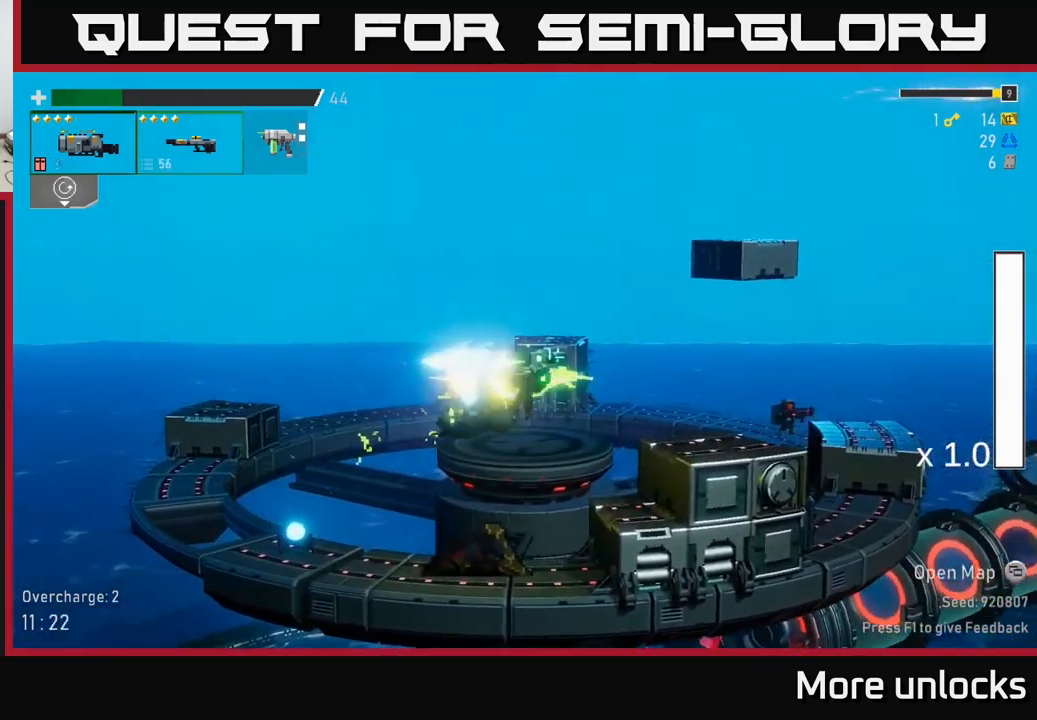
{"buttons": [], "left_stick": "right", "right_stick": "center", "events": [[167, "A", "down"], [234, "X", "down"], [317, "A", "up"], [367, "X", "up"]]}
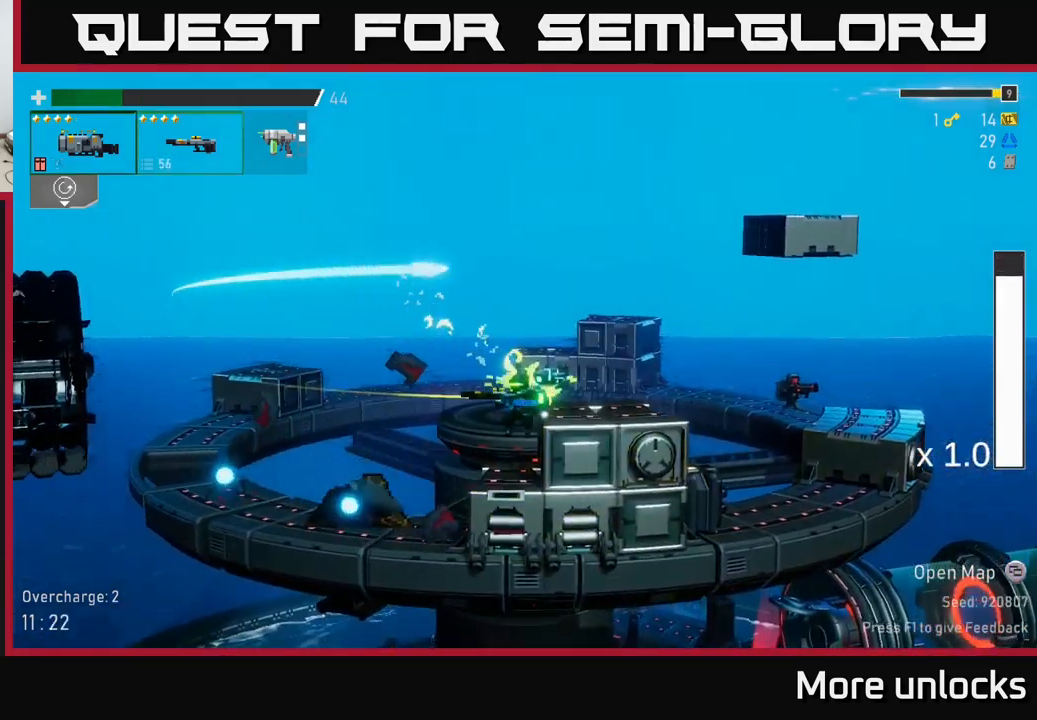
{"buttons": ["X"], "left_stick": "right", "right_stick": "center", "events": [[150, "A", "down"], [350, "A", "up"], [400, "X", "down"]]}
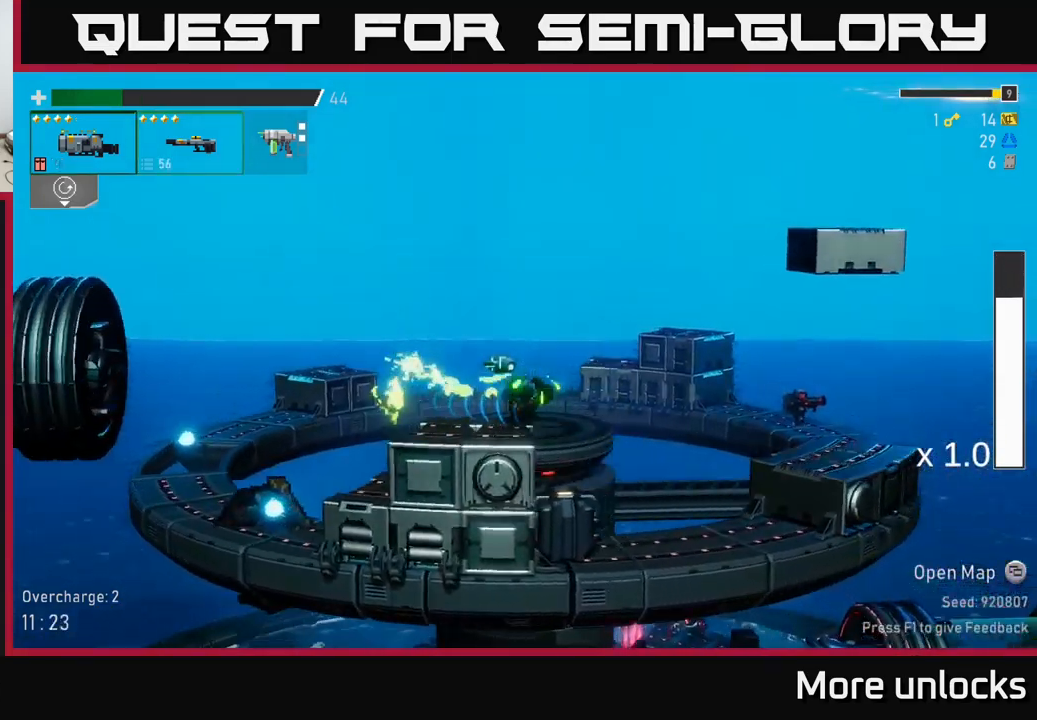
{"buttons": ["B"], "left_stick": "right", "right_stick": "center", "events": [[34, "X", "up"], [300, "A", "down"], [434, "A", "up"], [434, "B", "down"]]}
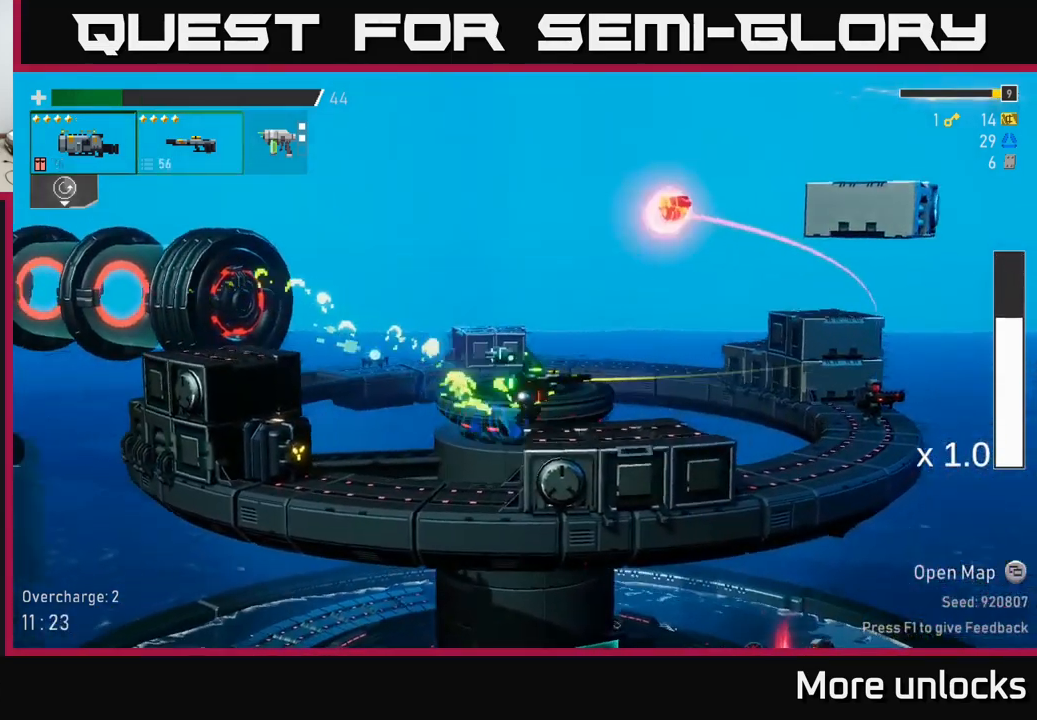
{"buttons": [], "left_stick": "right", "right_stick": "center", "events": [[50, "B", "up"]]}
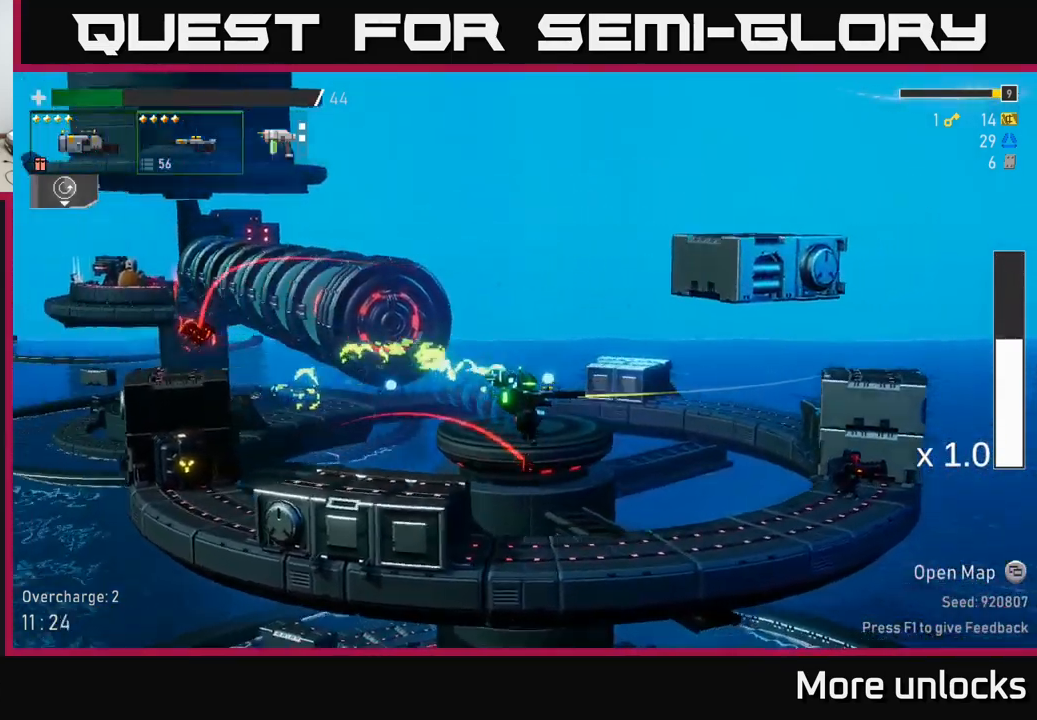
{"buttons": ["R2"], "left_stick": "down", "right_stick": "center", "events": [[100, "left_stick", "down"], [250, "R2", "down"], [367, "R2", "up"], [484, "R2", "down"]]}
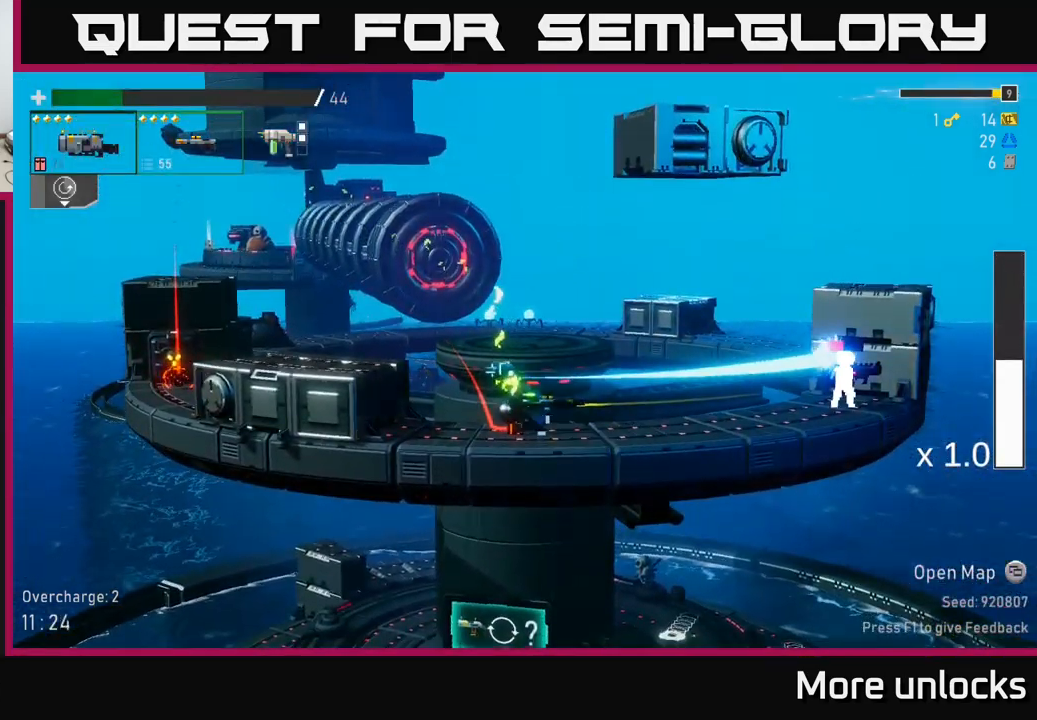
{"buttons": [], "left_stick": "right", "right_stick": "center", "events": [[84, "R2", "up"], [201, "R2", "down"], [301, "R2", "up"], [334, "left_stick", "right"]]}
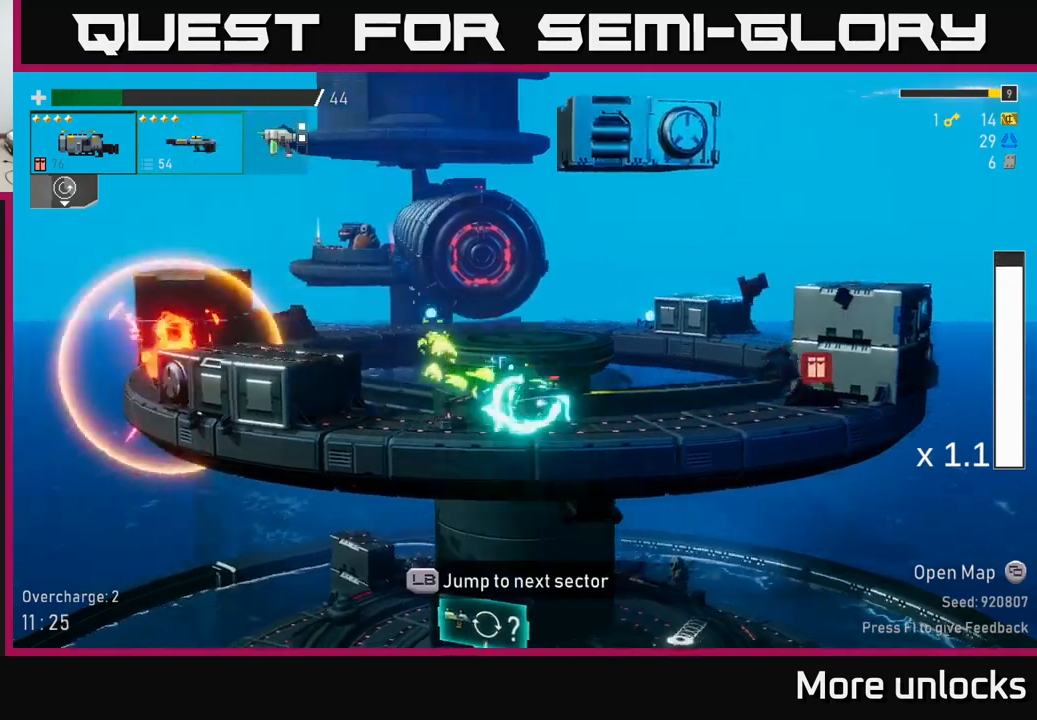
{"buttons": ["A"], "left_stick": "right", "right_stick": "center", "events": [[200, "X", "down"], [366, "X", "up"], [500, "A", "down"]]}
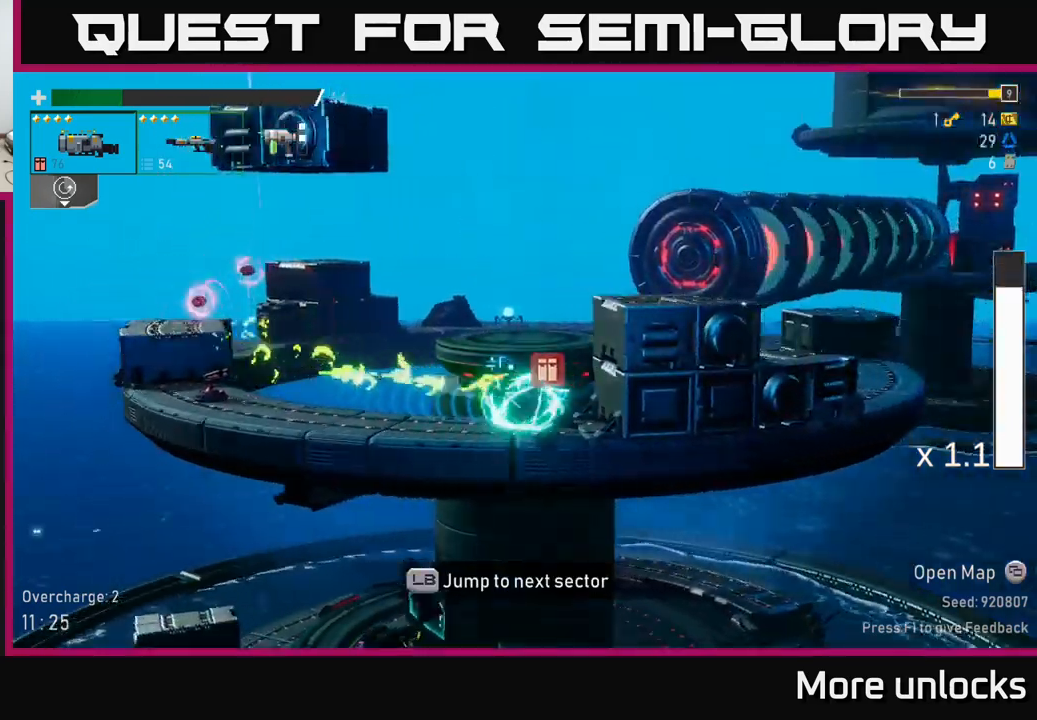
{"buttons": ["X"], "left_stick": "right", "right_stick": "center", "events": [[33, "left_stick", "center"], [150, "A", "up"], [166, "left_stick", "right"], [233, "A", "down"], [400, "A", "up"], [400, "X", "down"]]}
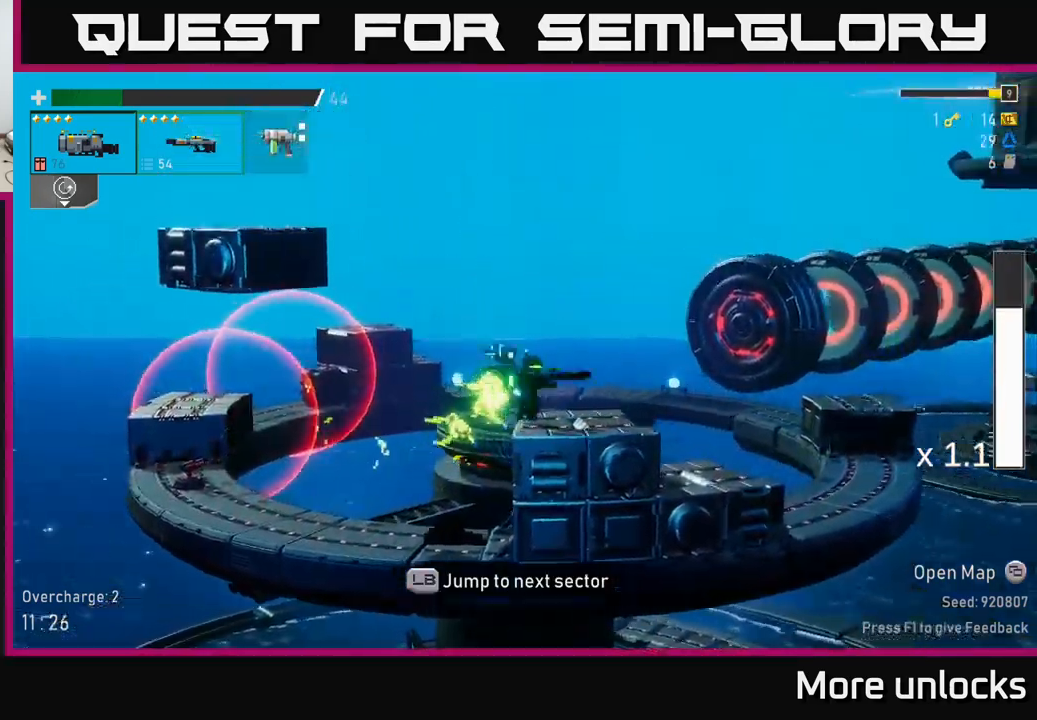
{"buttons": [], "left_stick": "center", "right_stick": "center", "events": [[33, "X", "up"], [216, "L1", "down"], [316, "L1", "up"], [383, "left_stick", "center"]]}
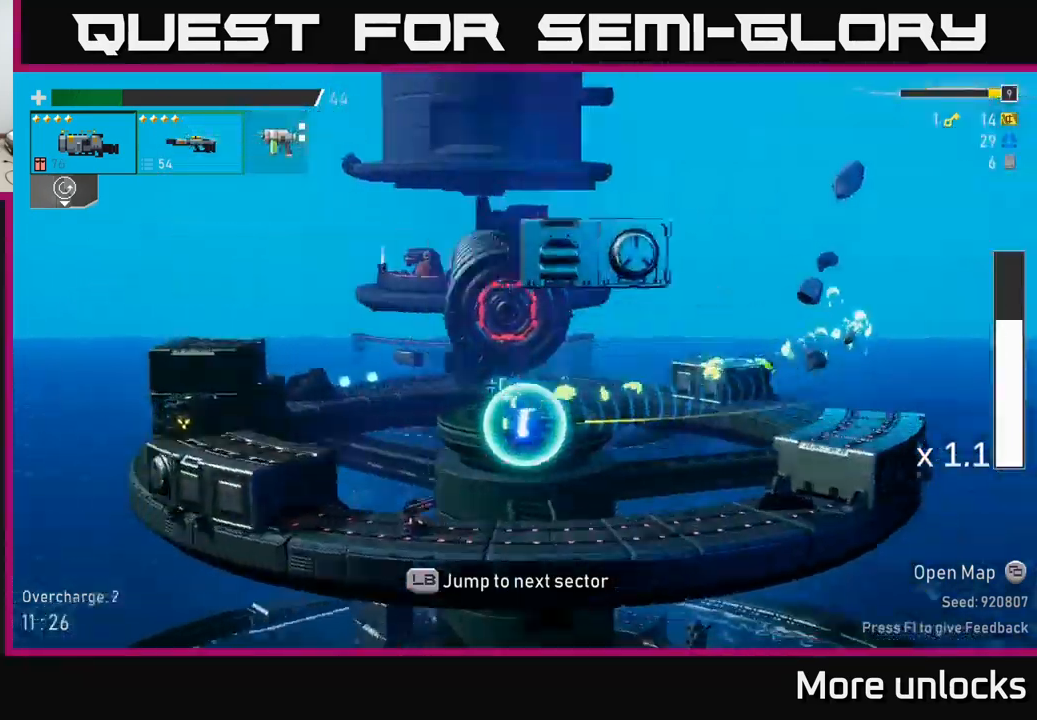
{"buttons": [], "left_stick": "center", "right_stick": "center", "events": []}
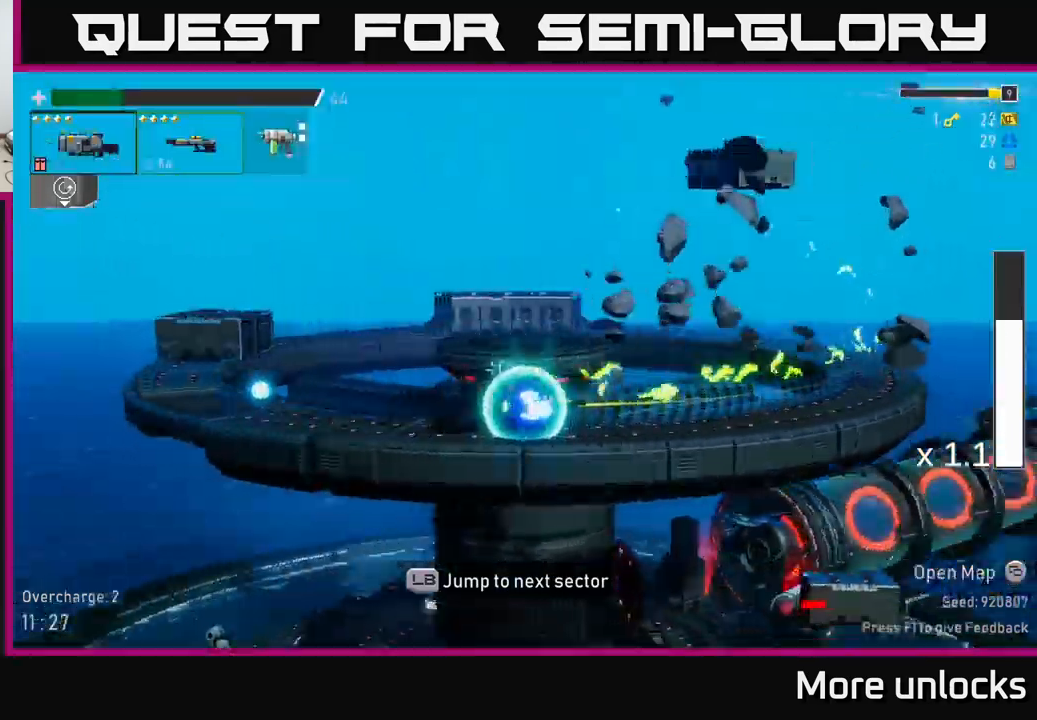
{"buttons": [], "left_stick": "center", "right_stick": "center", "events": []}